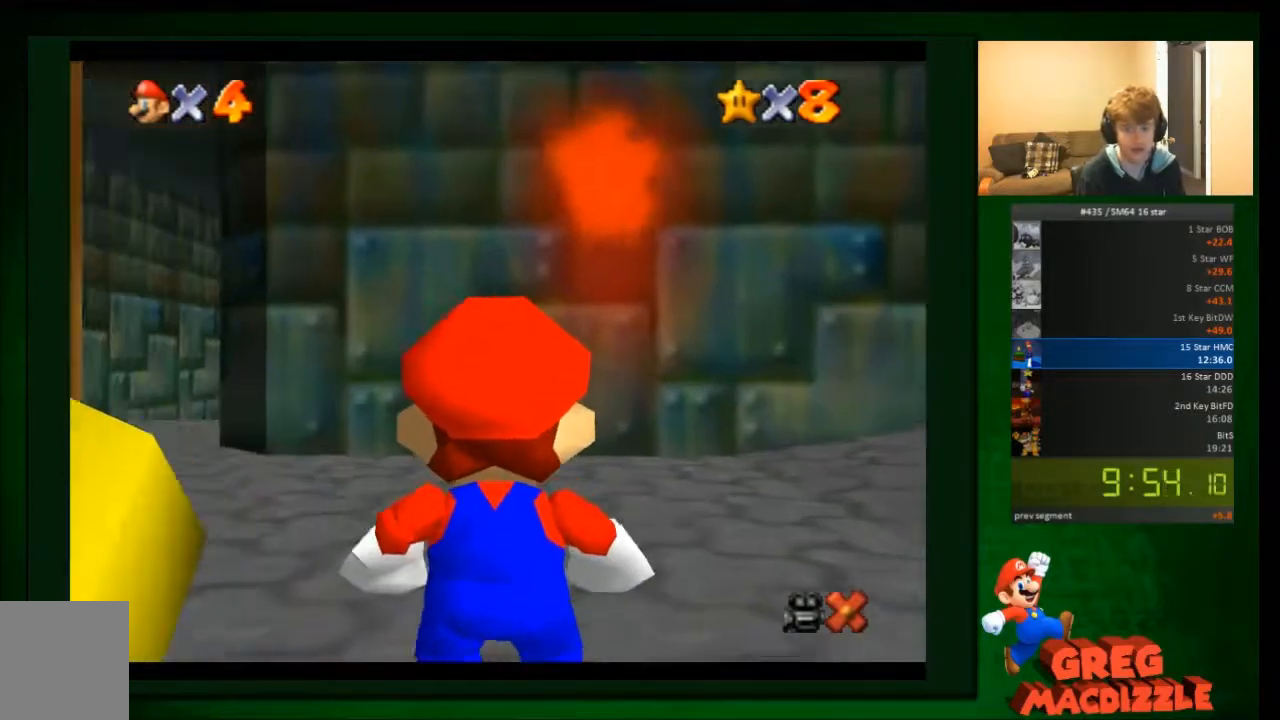
Gameplay with a controller (Nintendo layout); each line is a JSON object with the inputs held at the frame after it. "events" lists button and stick changes between this image and that frame as [ms after this image, input, new state], when the widget could be followed in between. Not read: B C_DOWN L3 R3 Z.
{"buttons": [], "left_stick": "up-right", "events": []}
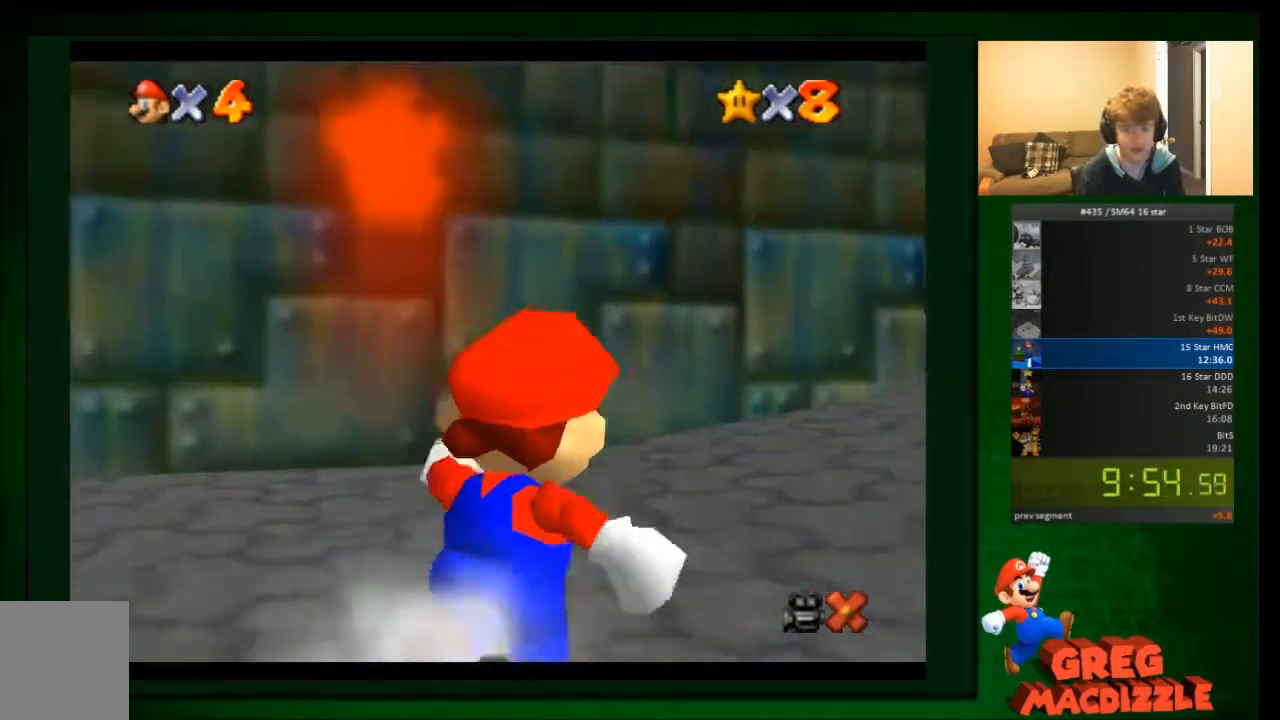
{"buttons": [], "left_stick": "up-right", "events": [[233, "A", "down"], [467, "A", "up"]]}
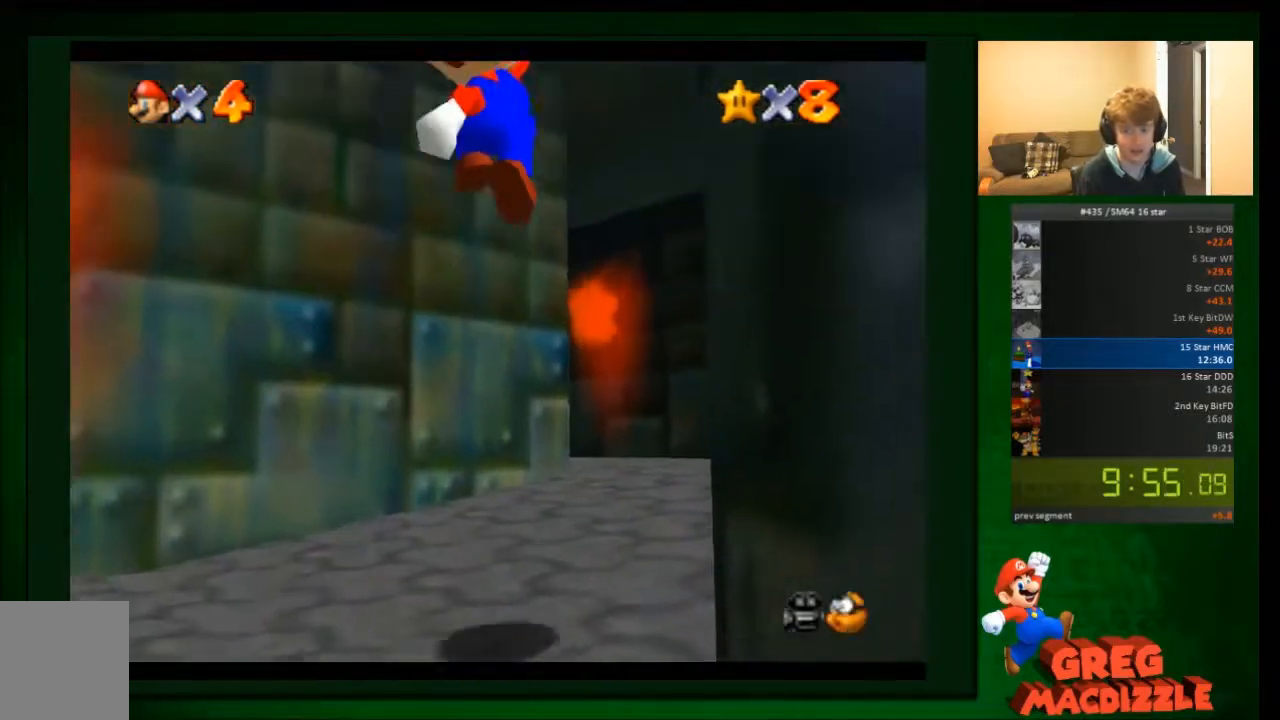
{"buttons": ["A"], "left_stick": "up", "events": [[201, "left_stick", "up"], [468, "A", "down"]]}
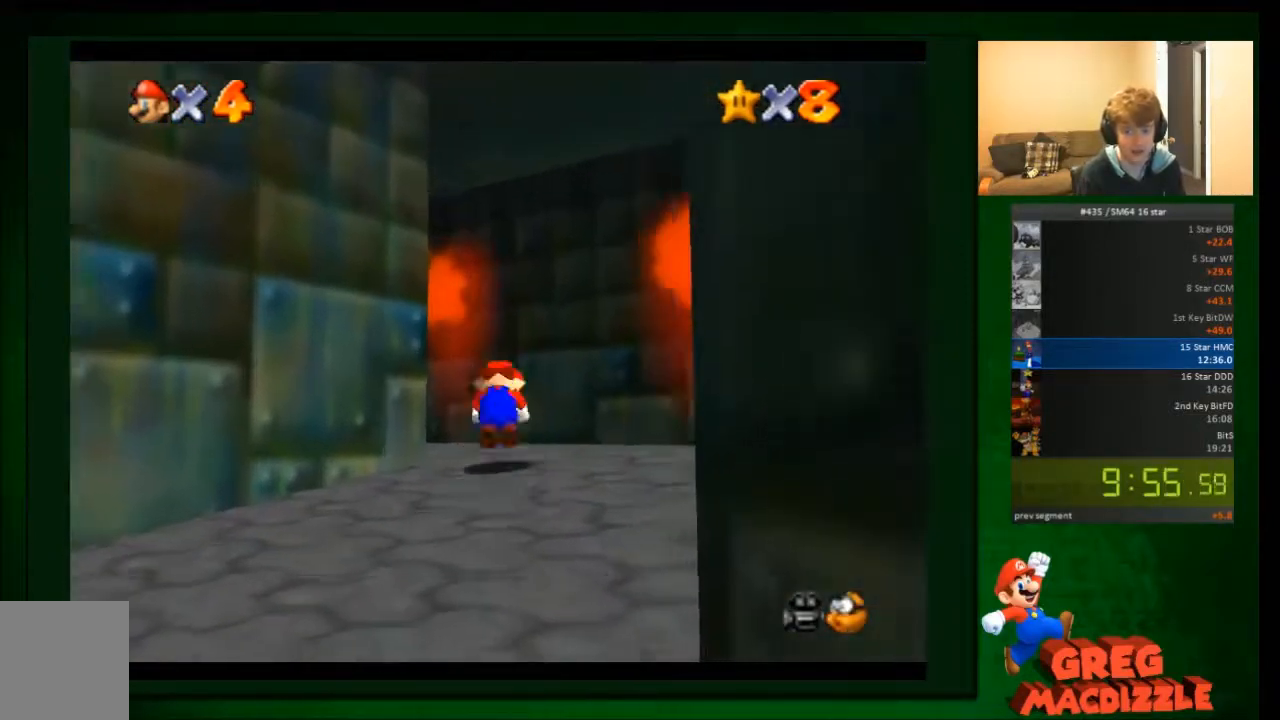
{"buttons": [], "left_stick": "up-left", "events": [[67, "A", "up"], [167, "A", "down"], [267, "A", "up"], [334, "left_stick", "up-left"]]}
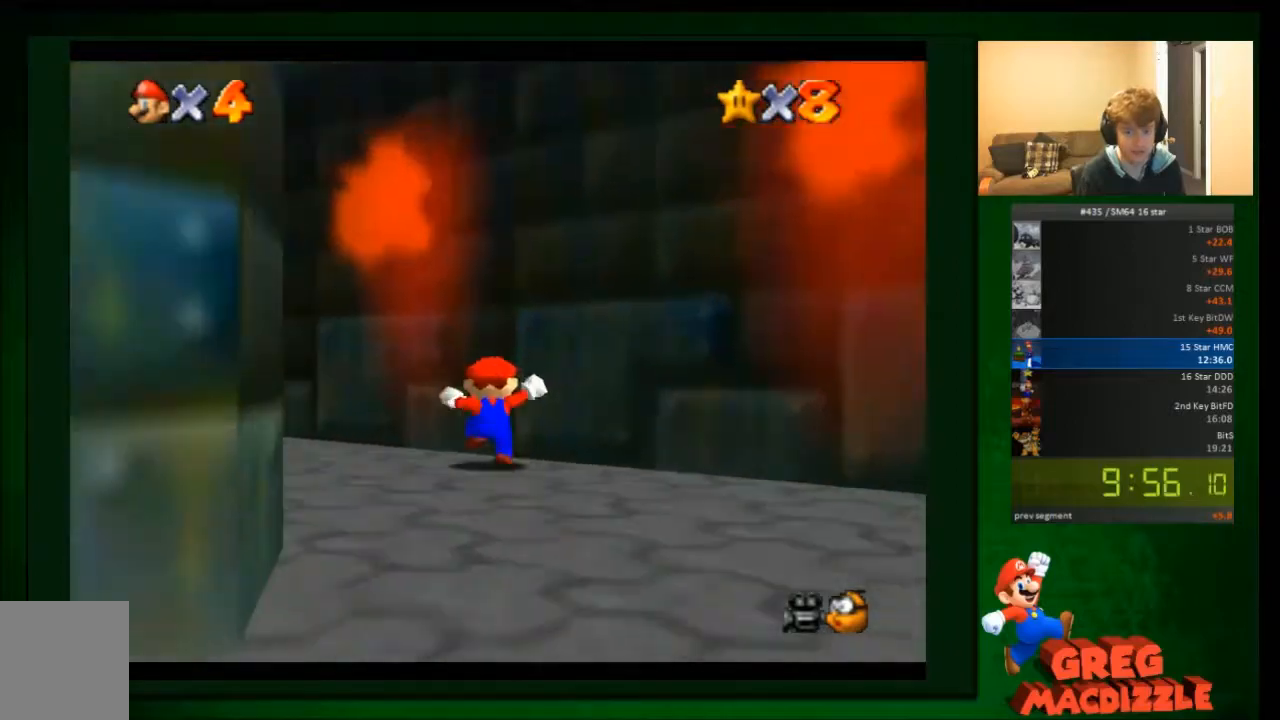
{"buttons": [], "left_stick": "left", "events": [[468, "left_stick", "left"]]}
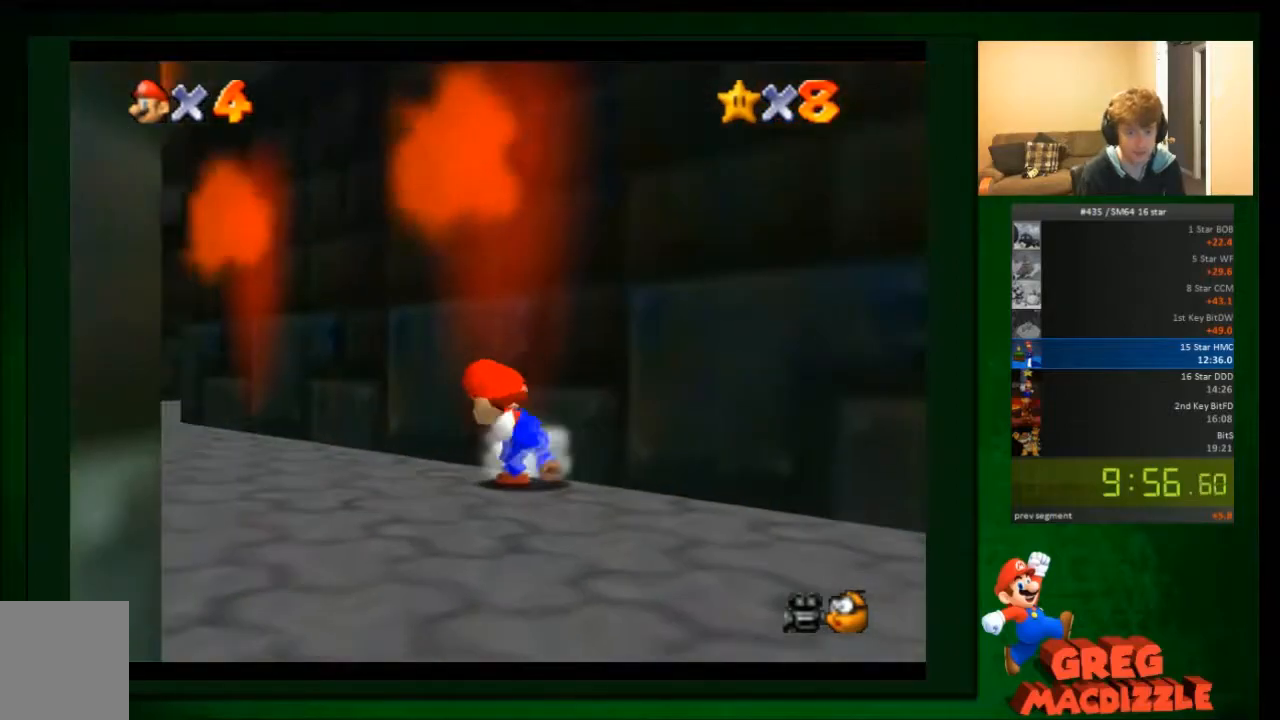
{"buttons": [], "left_stick": "up-left", "events": [[167, "left_stick", "up-left"]]}
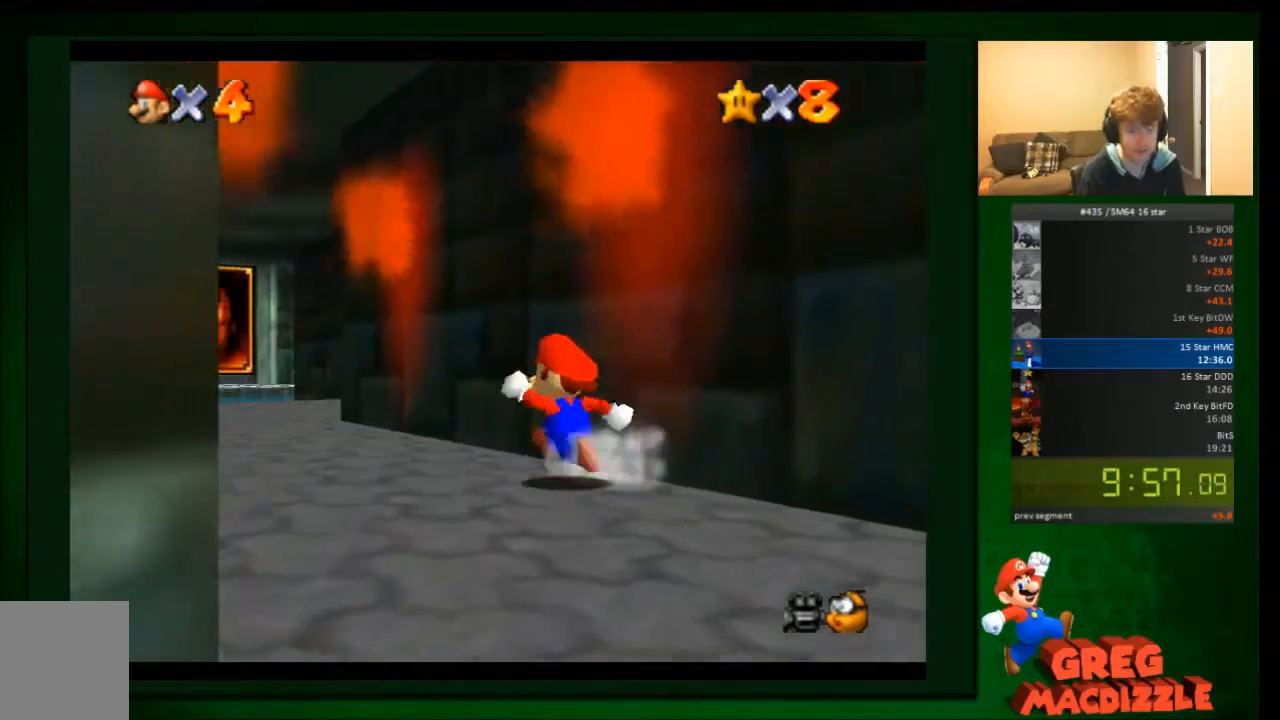
{"buttons": [], "left_stick": "up-left", "events": []}
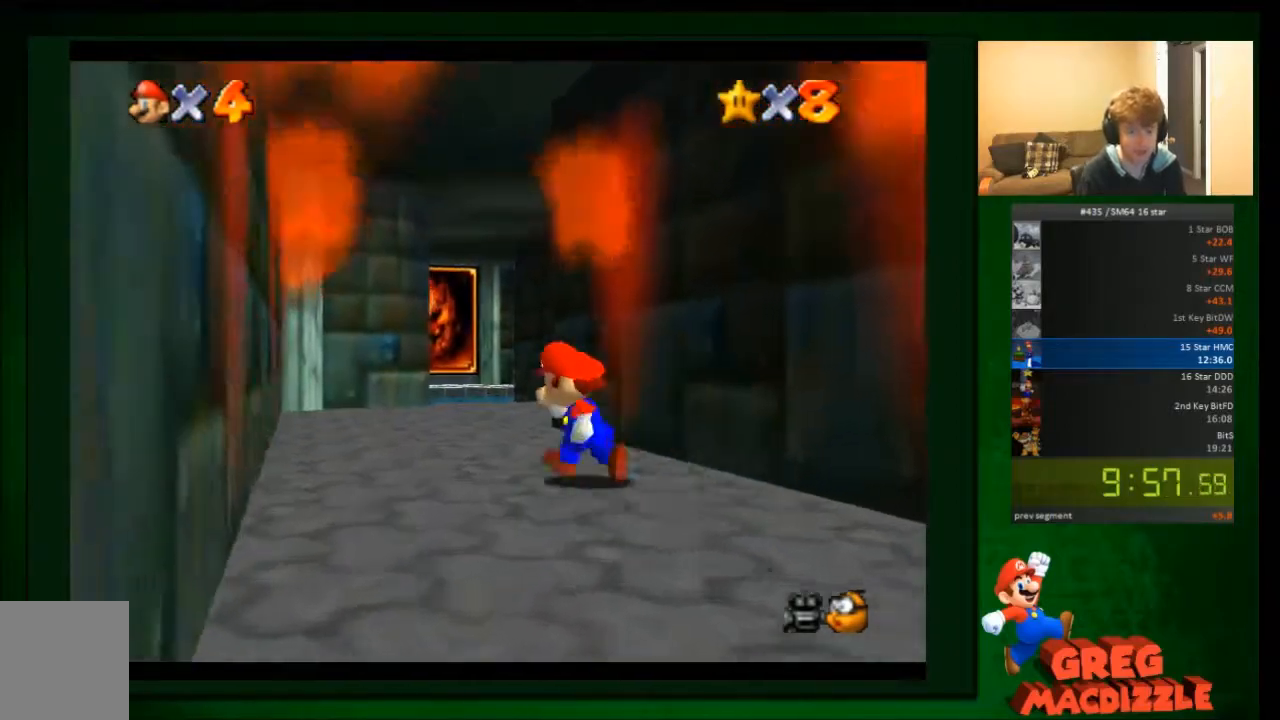
{"buttons": ["A"], "left_stick": "up", "events": [[167, "left_stick", "up"], [434, "A", "down"]]}
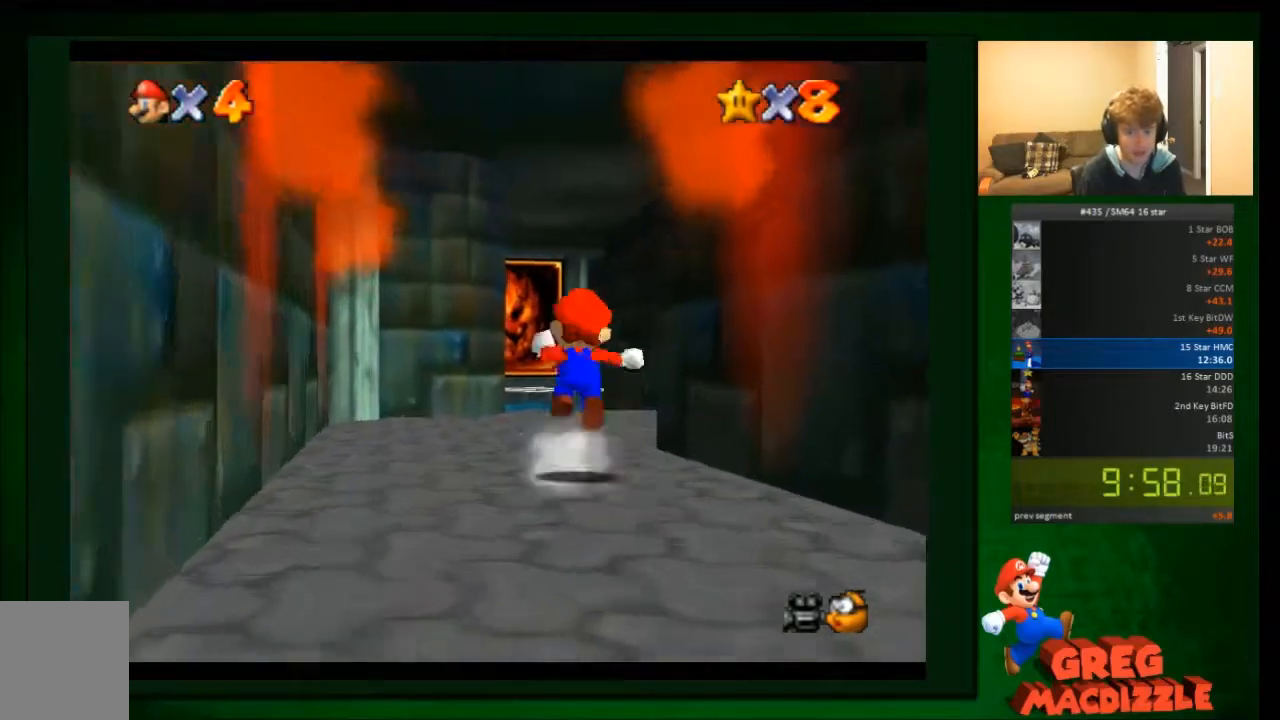
{"buttons": [], "left_stick": "up-left", "events": [[100, "A", "up"], [401, "left_stick", "up-left"]]}
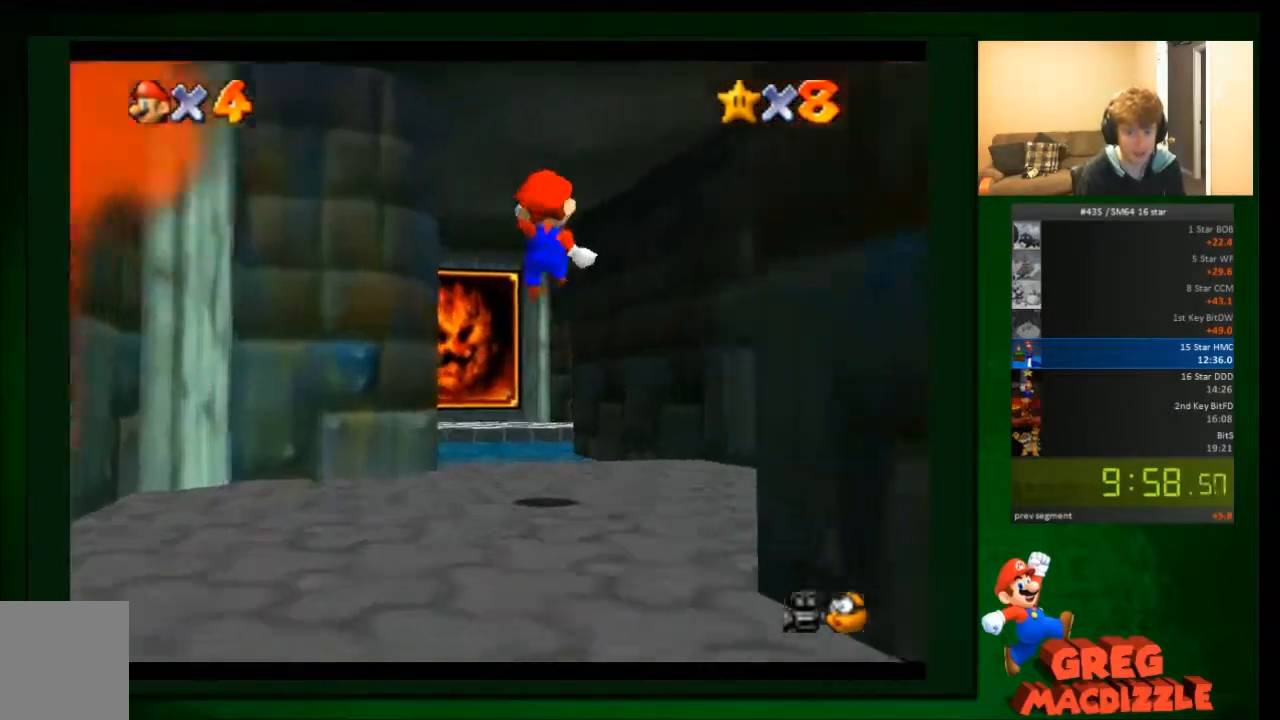
{"buttons": [], "left_stick": "up-left", "events": []}